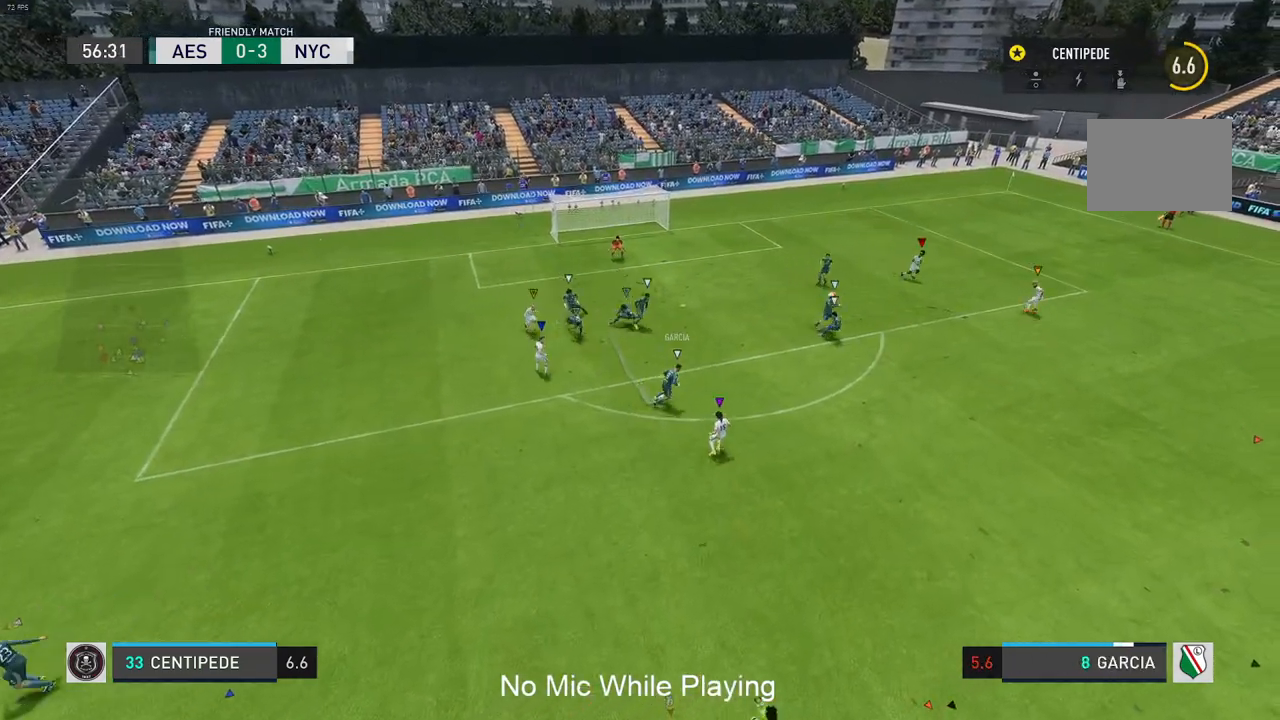
Gameplay with a controller (Xbox layout); each line is a JSON object with the inputs held at the frame after it. "events" lists button and stick changes between this image and that frame as [ms after this image, input, new state], when the widget could be followed in between. Not read: L3 R3.
{"buttons": ["R1"], "left_stick": "center", "right_stick": "center", "events": [[467, "R1", "down"]]}
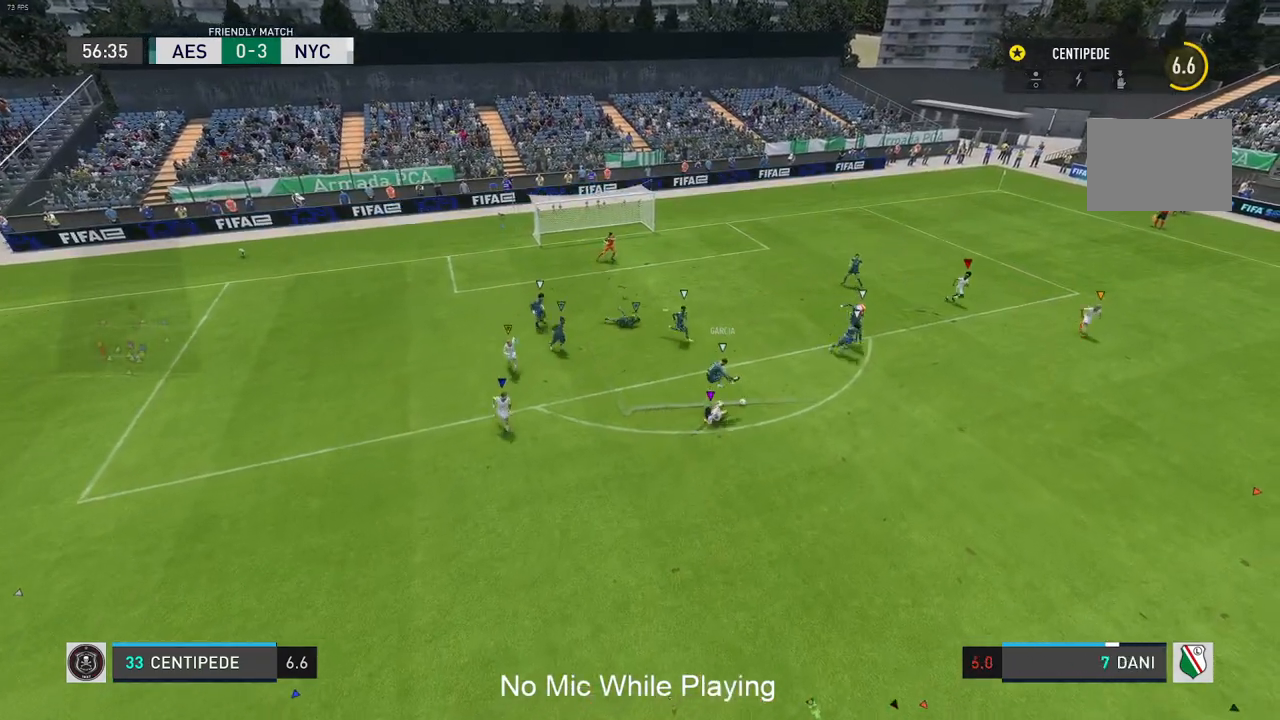
{"buttons": [], "left_stick": "center", "right_stick": "center", "events": [[450, "R1", "up"]]}
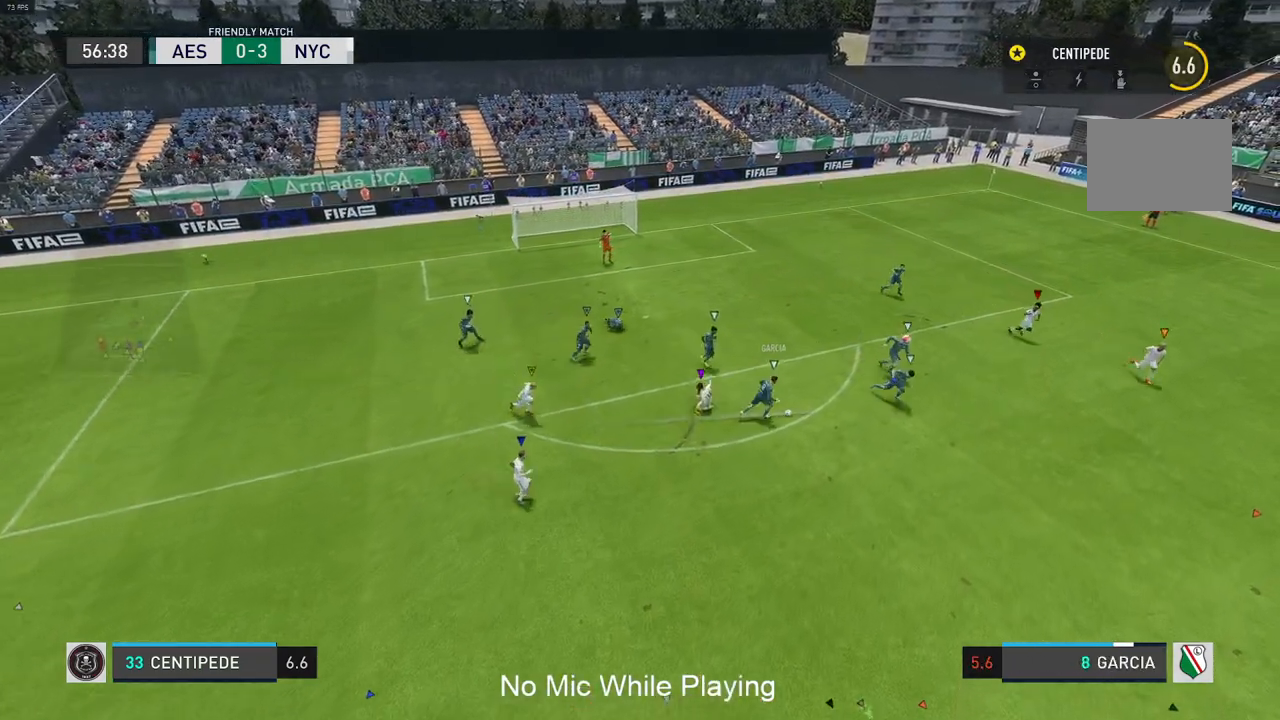
{"buttons": [], "left_stick": "center", "right_stick": "center", "events": []}
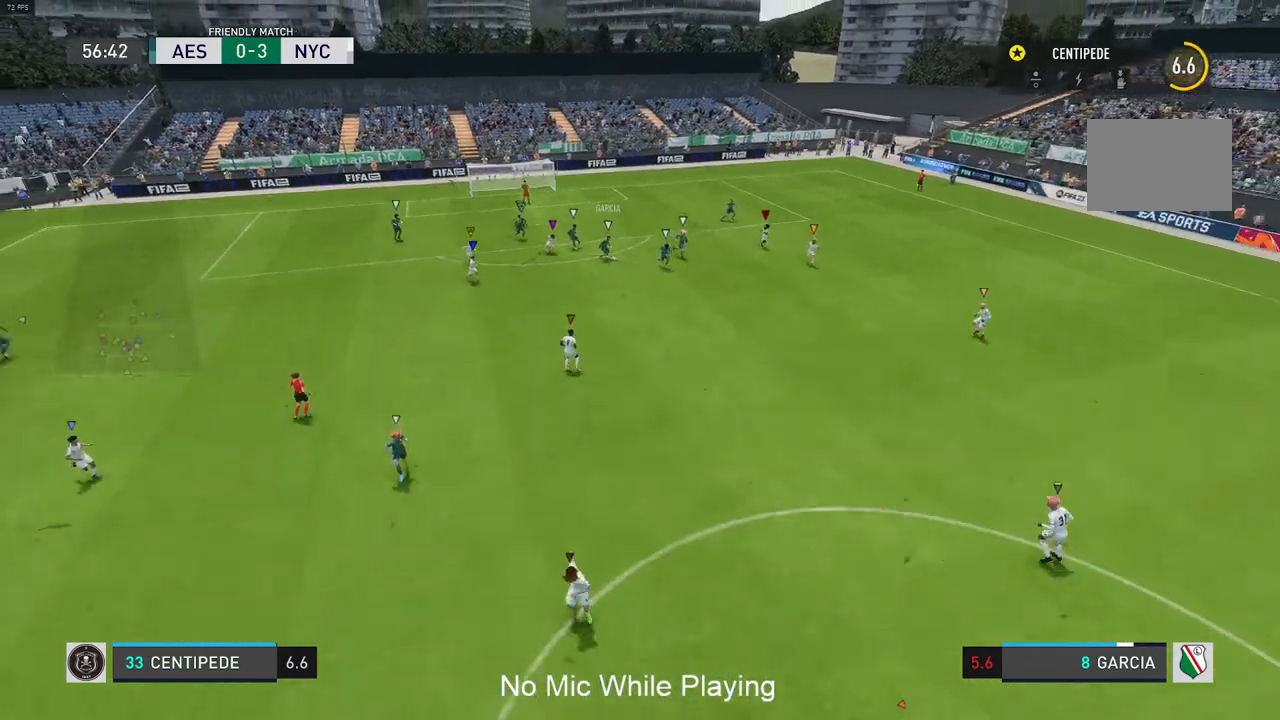
{"buttons": [], "left_stick": "center", "right_stick": "center", "events": []}
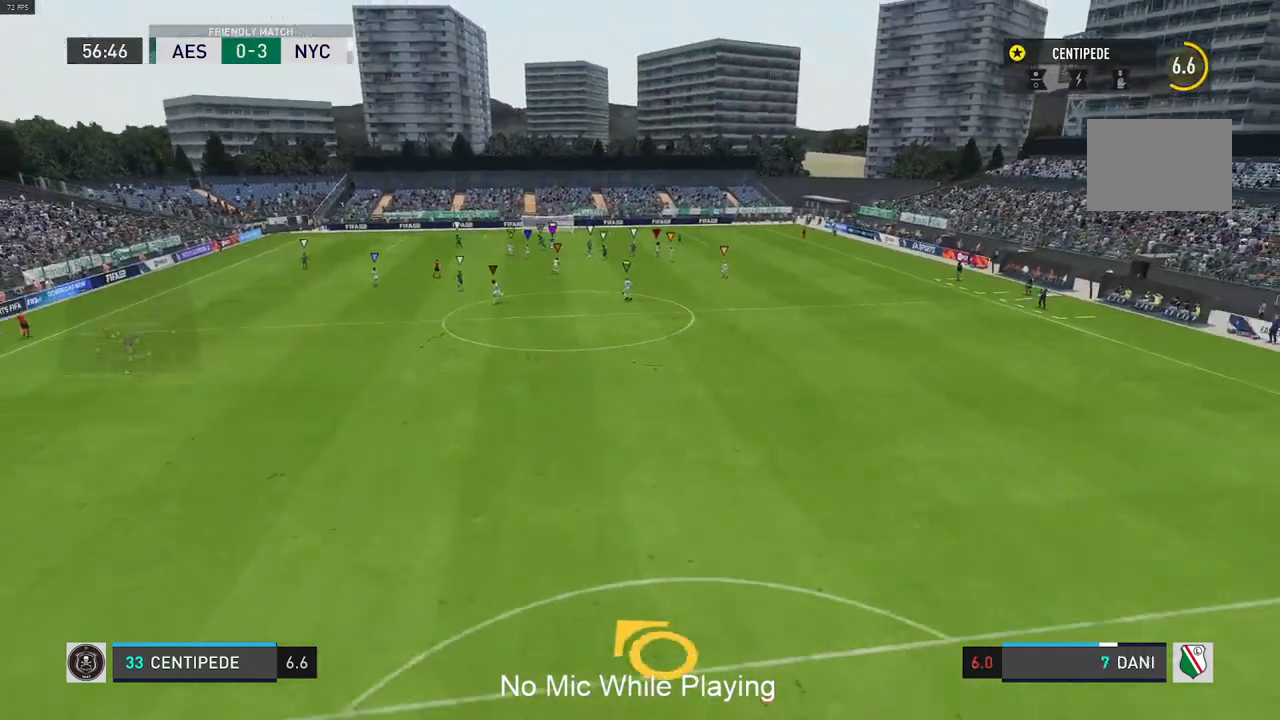
{"buttons": [], "left_stick": "up", "right_stick": "center", "events": [[267, "left_stick", "up"]]}
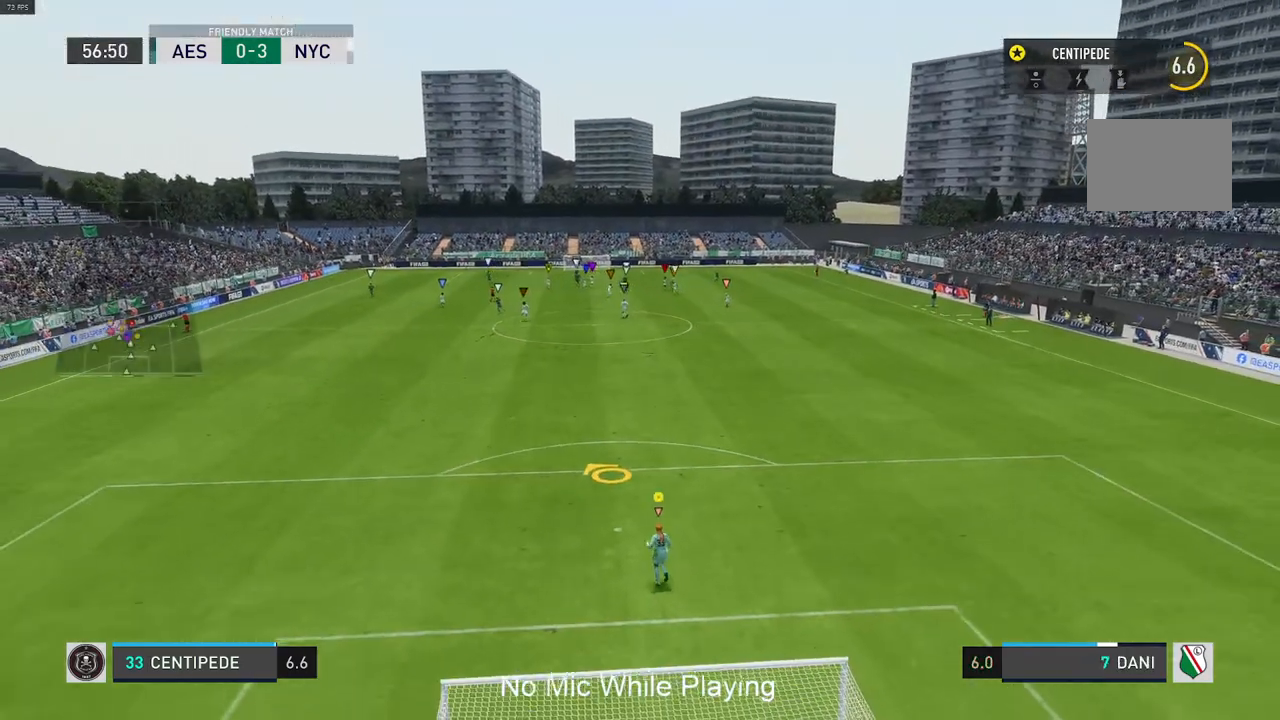
{"buttons": [], "left_stick": "center", "right_stick": "center", "events": [[83, "L2", "down"], [333, "L2", "up"], [333, "left_stick", "center"]]}
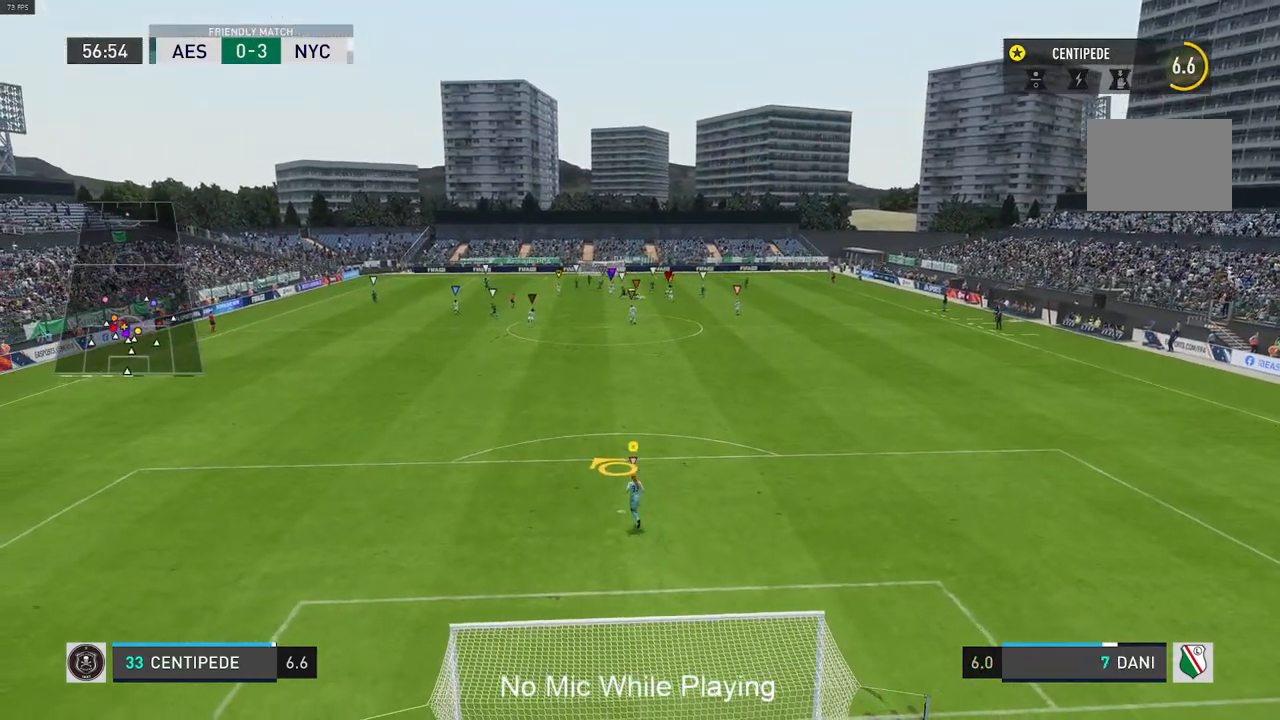
{"buttons": [], "left_stick": "center", "right_stick": "center", "events": []}
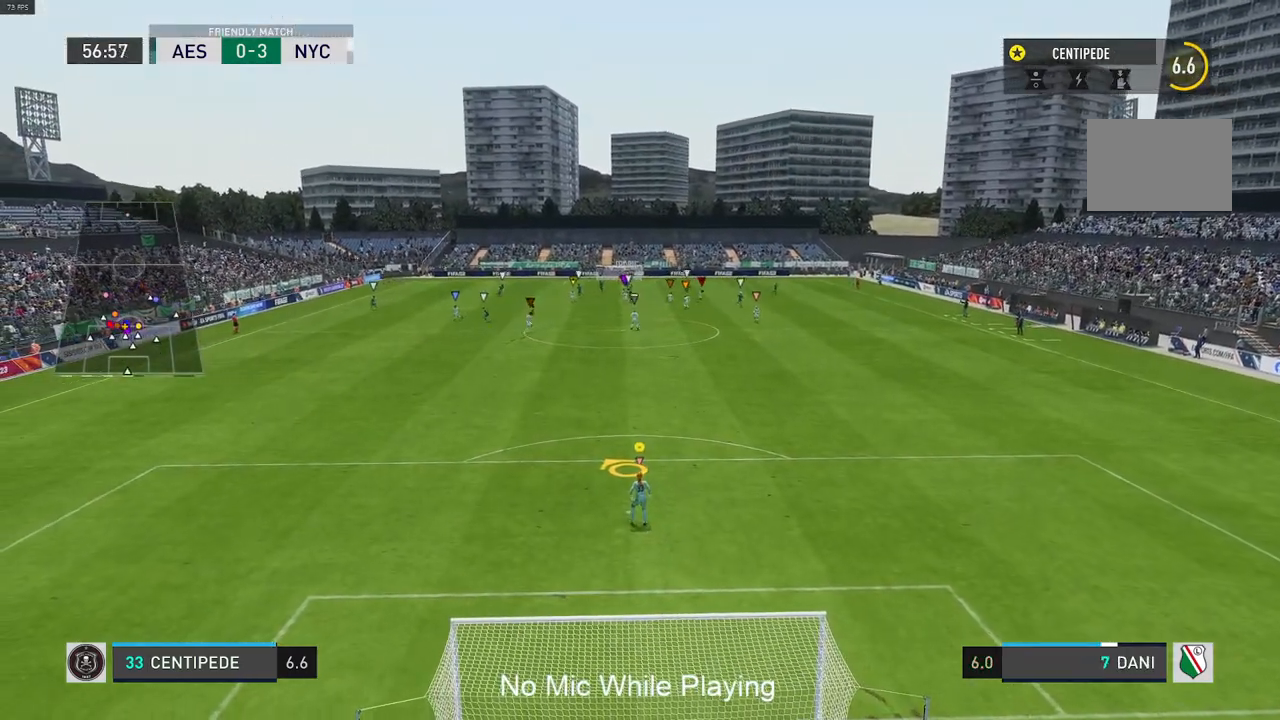
{"buttons": [], "left_stick": "center", "right_stick": "center", "events": []}
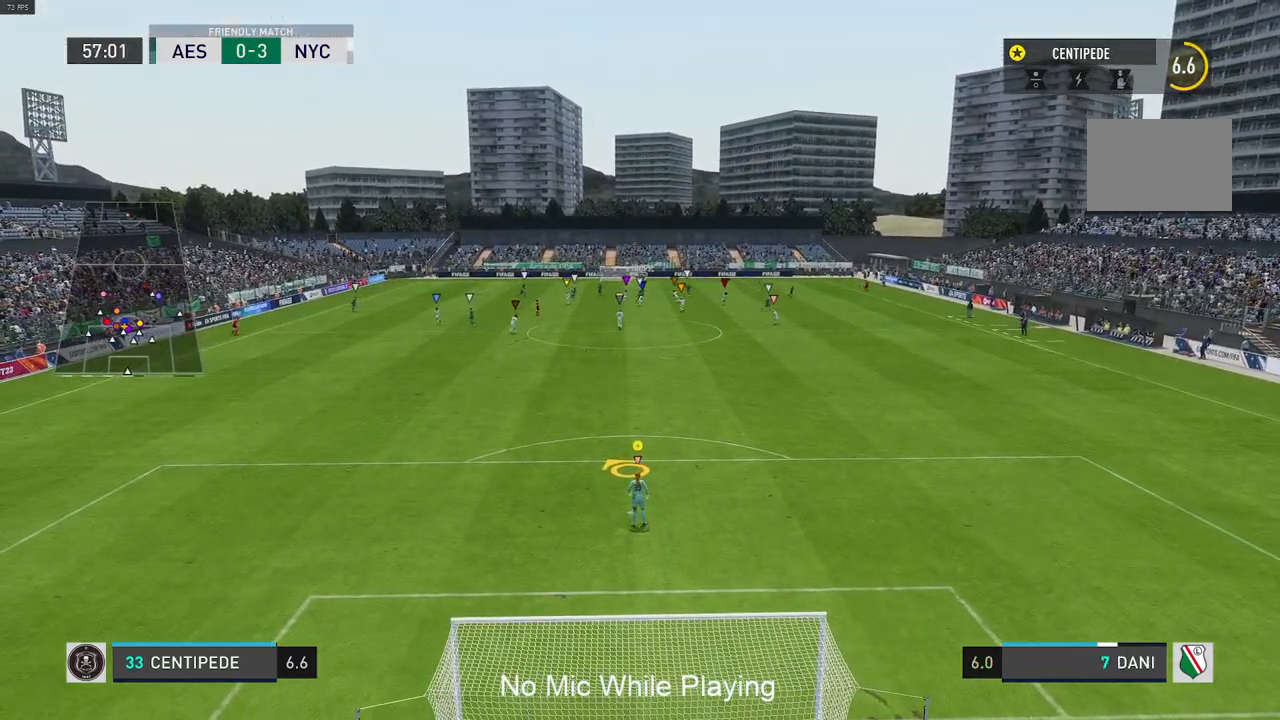
{"buttons": [], "left_stick": "center", "right_stick": "center", "events": []}
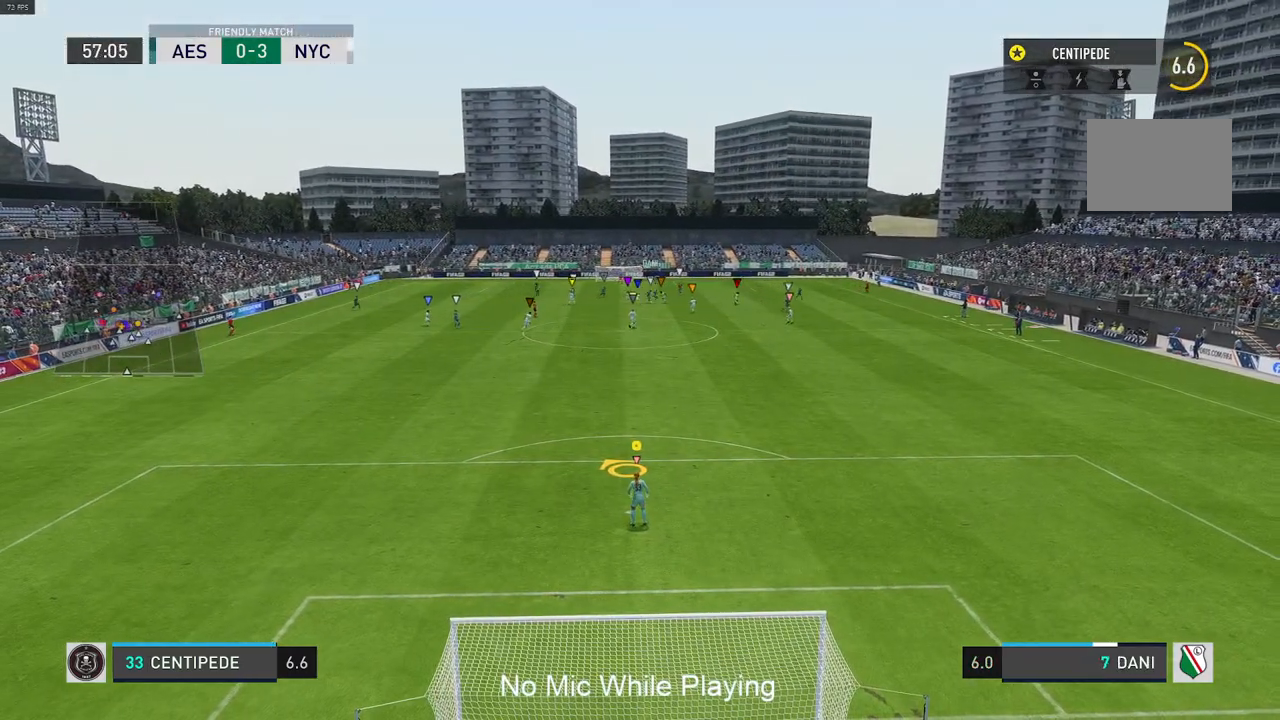
{"buttons": [], "left_stick": "center", "right_stick": "center", "events": []}
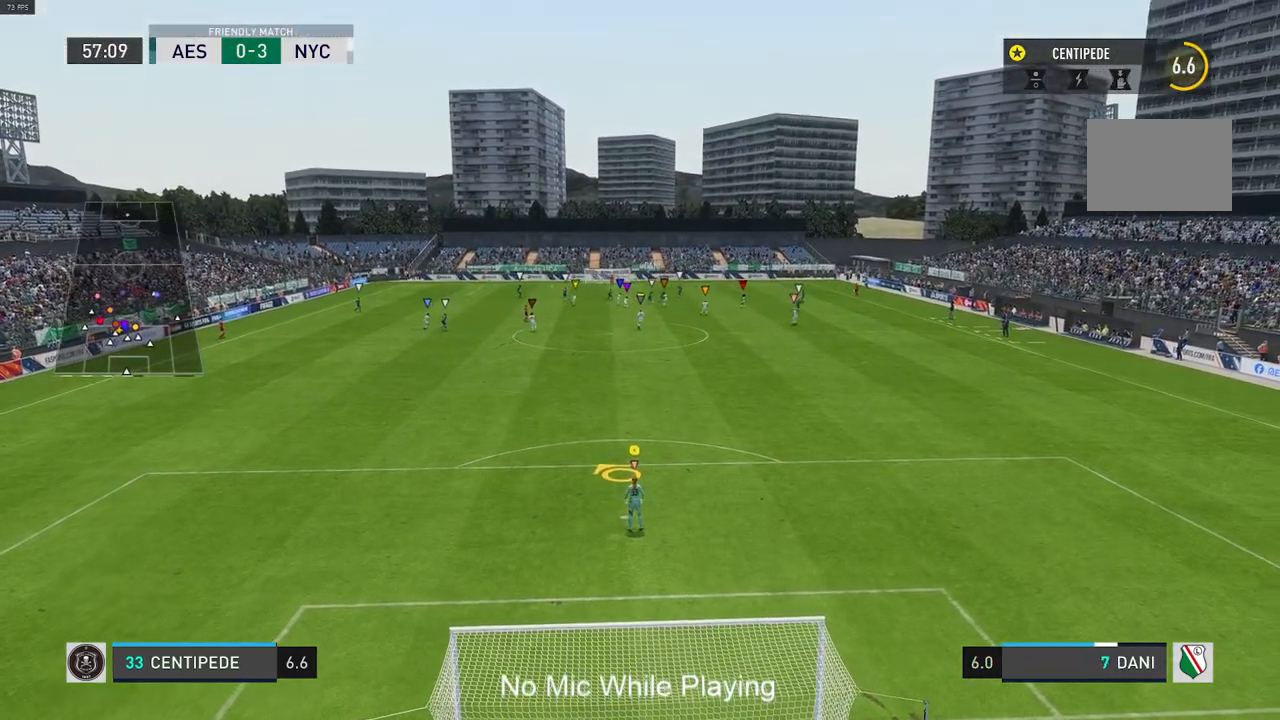
{"buttons": [], "left_stick": "center", "right_stick": "center", "events": []}
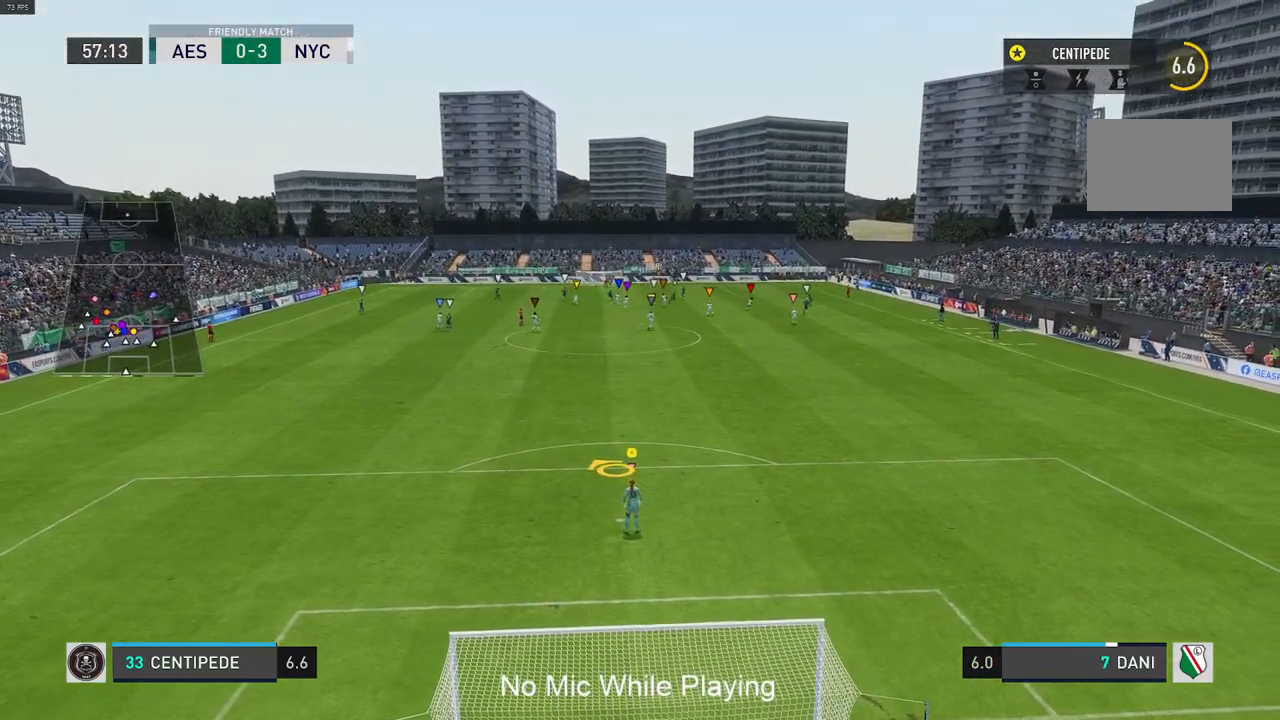
{"buttons": [], "left_stick": "up", "right_stick": "center", "events": [[100, "left_stick", "up"]]}
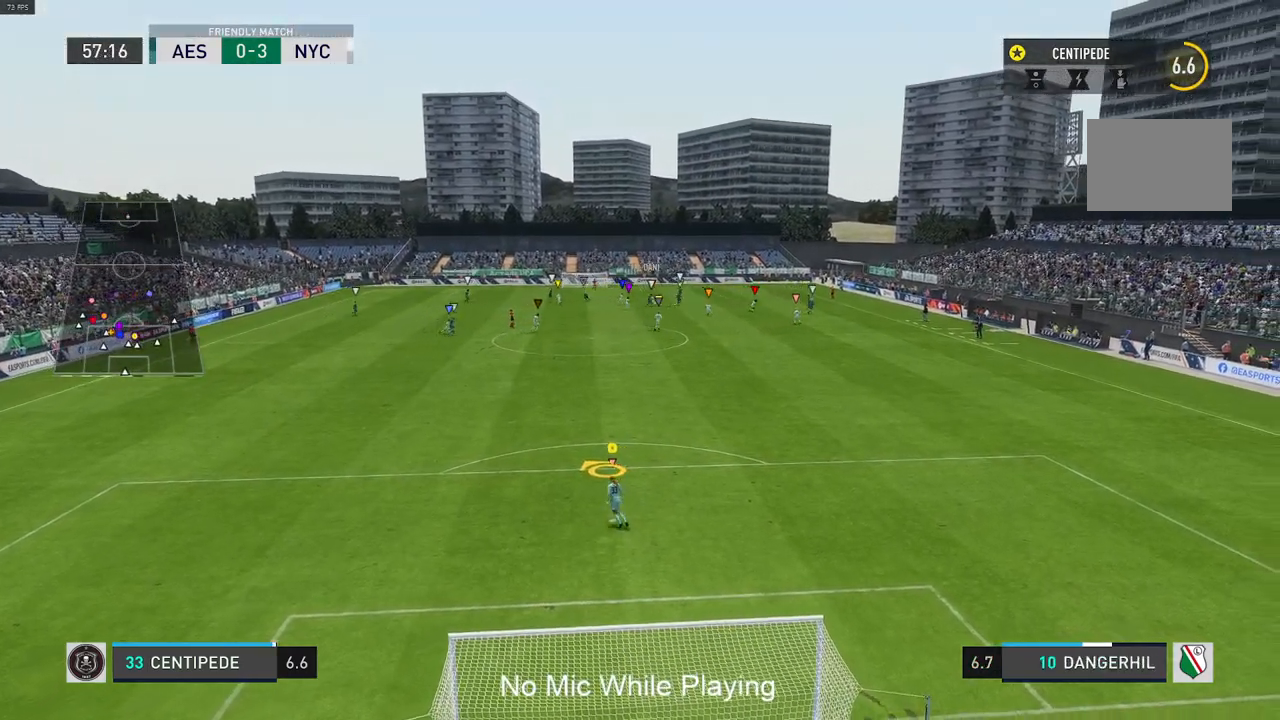
{"buttons": [], "left_stick": "center", "right_stick": "center", "events": [[100, "left_stick", "center"]]}
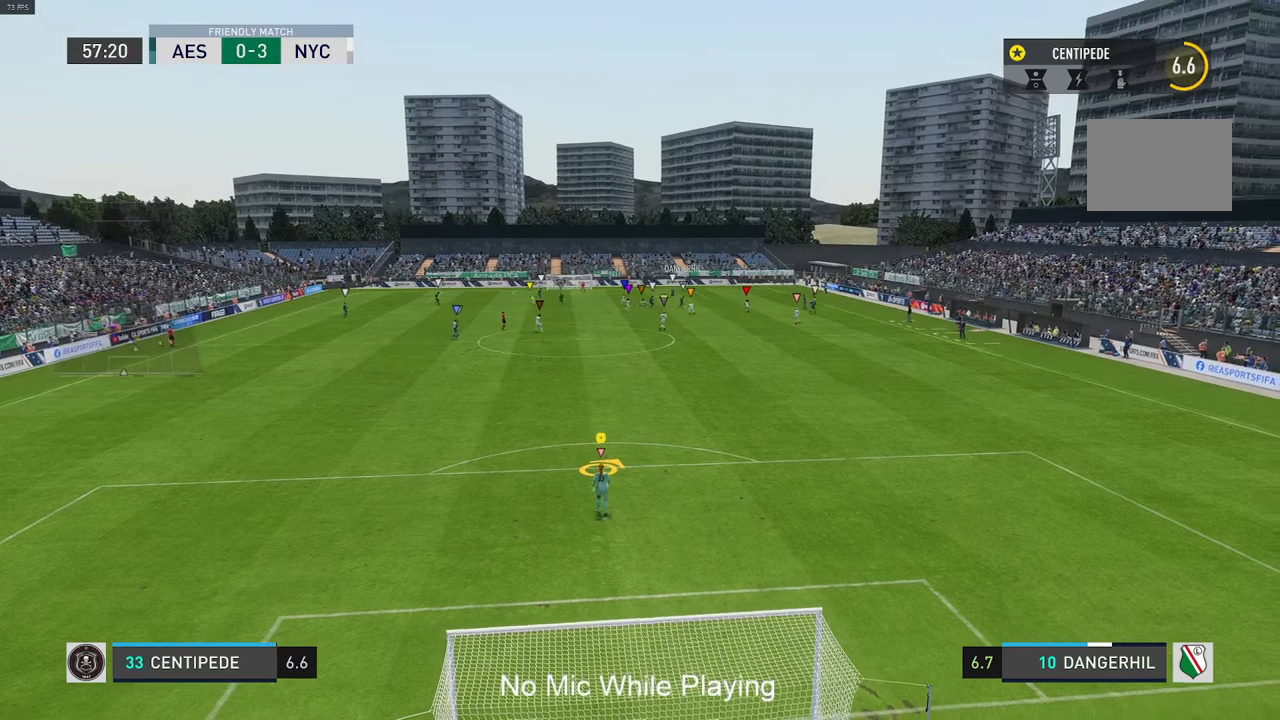
{"buttons": [], "left_stick": "center", "right_stick": "center", "events": []}
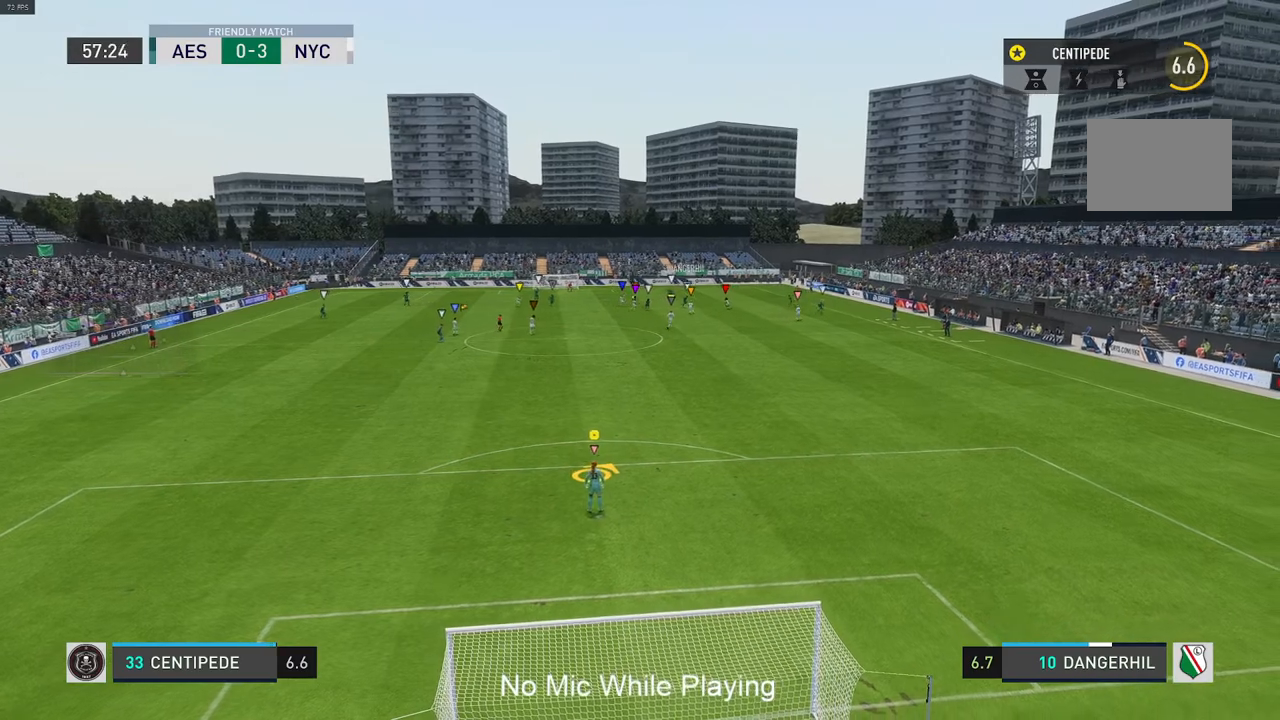
{"buttons": ["L2"], "left_stick": "up-right", "right_stick": "center", "events": [[183, "left_stick", "up-right"], [333, "L2", "down"]]}
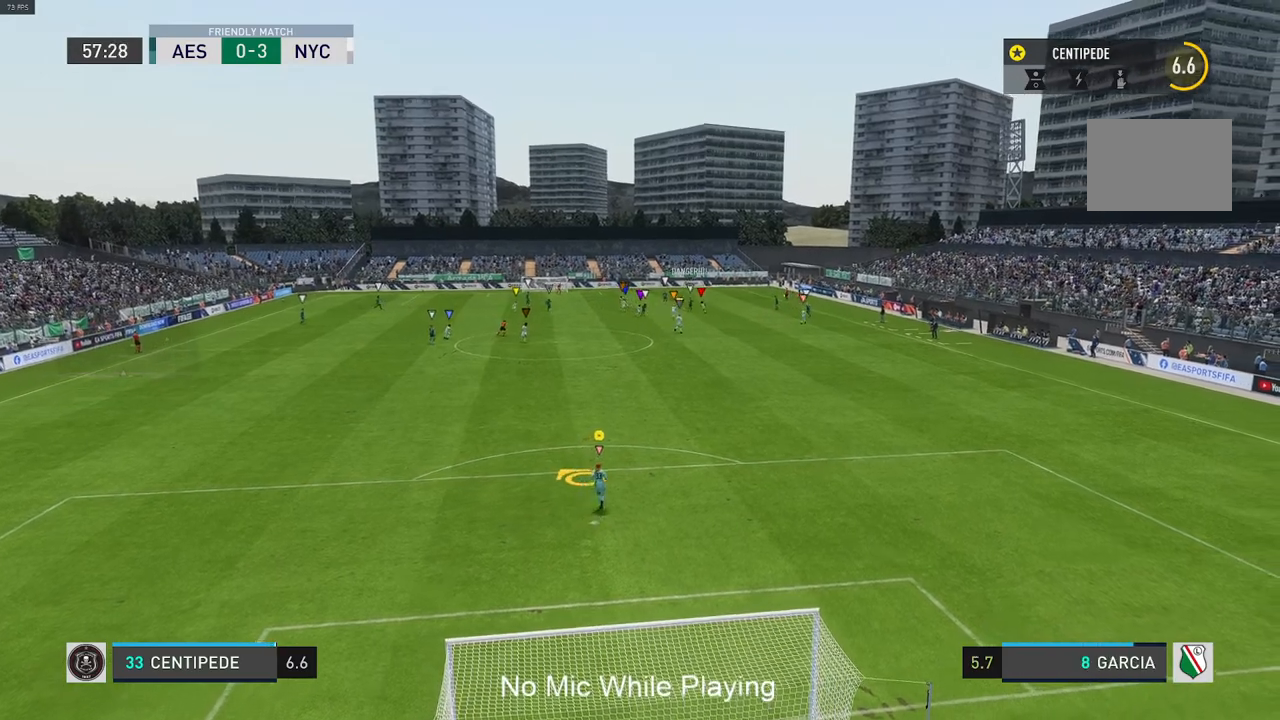
{"buttons": [], "left_stick": "center", "right_stick": "center", "events": [[200, "L2", "up"], [217, "left_stick", "center"]]}
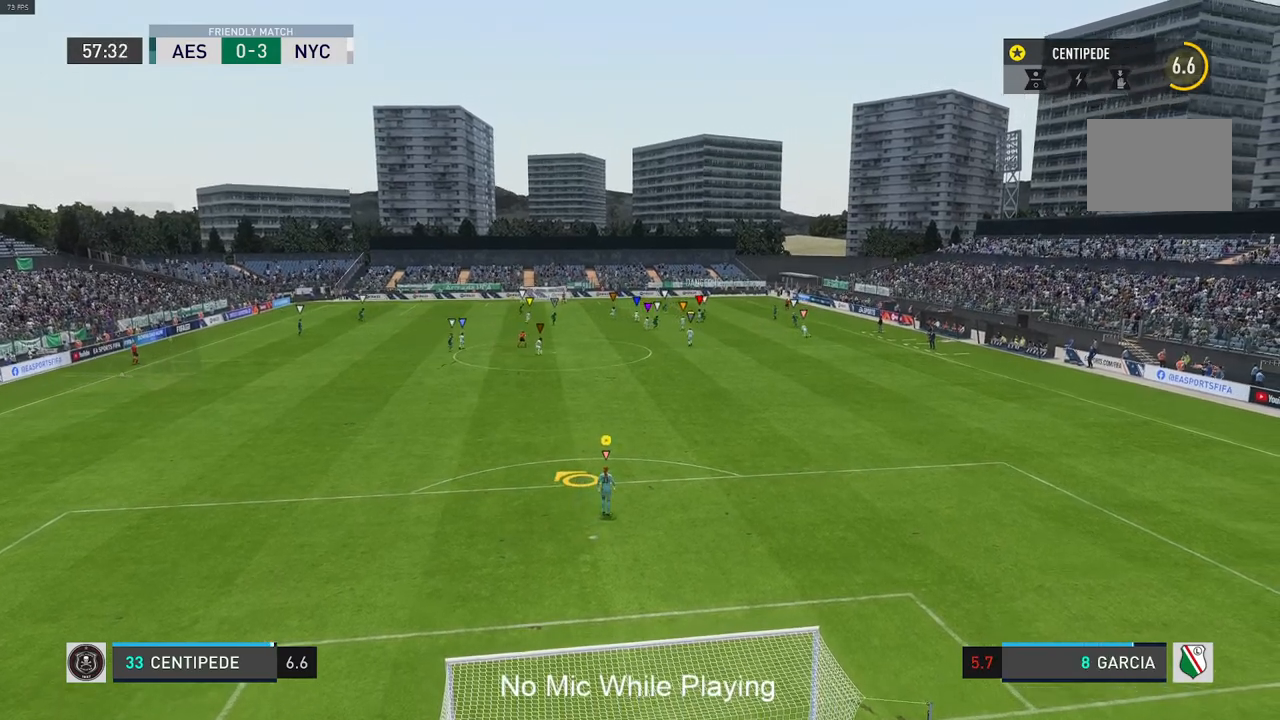
{"buttons": [], "left_stick": "up", "right_stick": "center", "events": [[267, "left_stick", "up"]]}
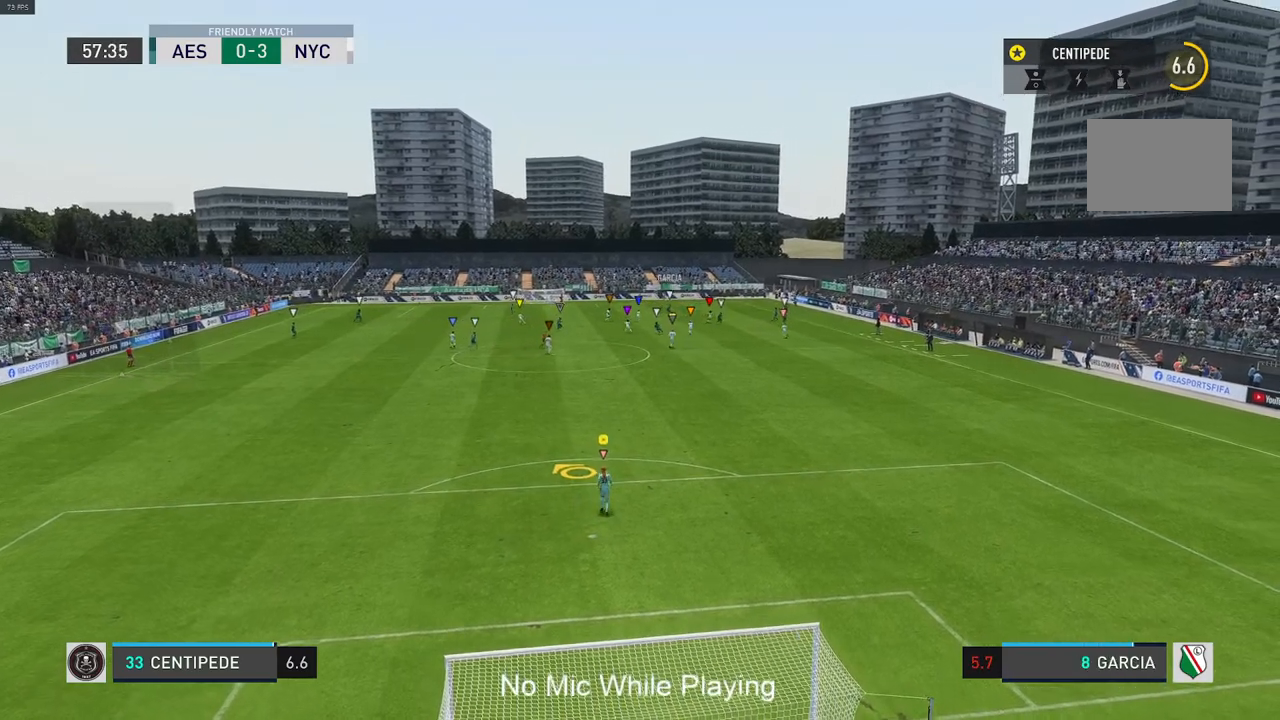
{"buttons": [], "left_stick": "center", "right_stick": "center", "events": [[100, "left_stick", "center"]]}
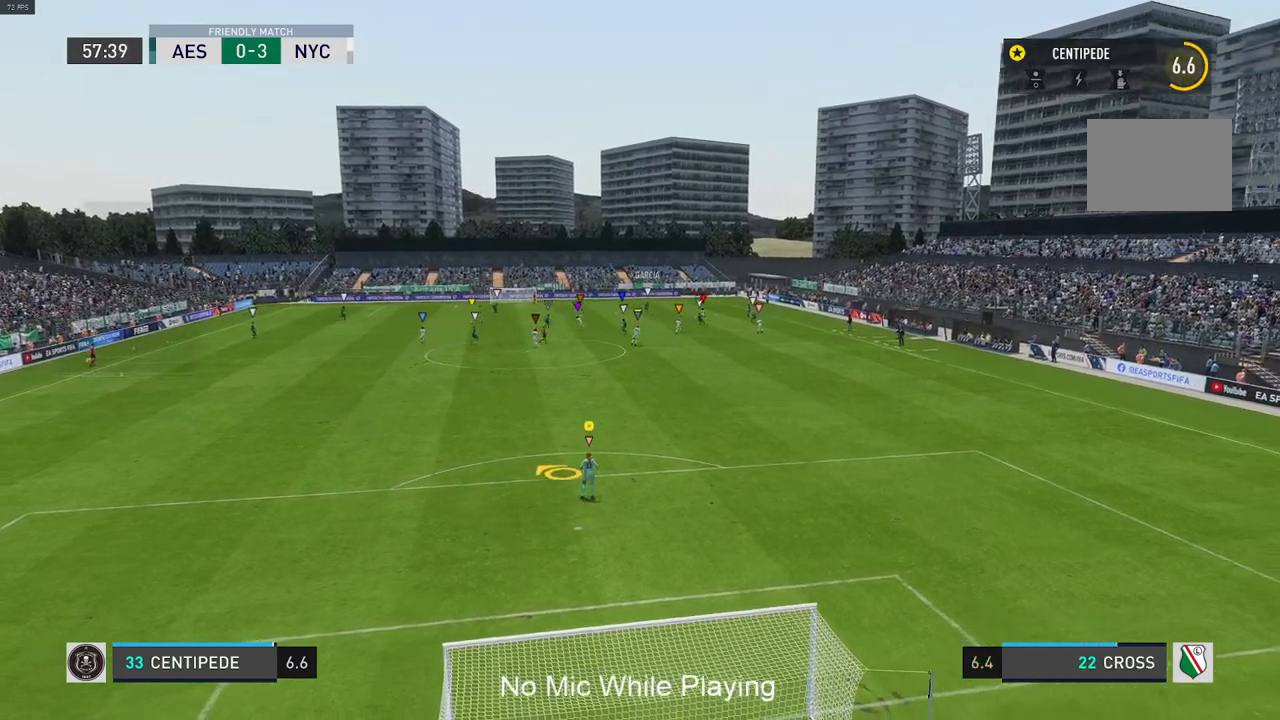
{"buttons": [], "left_stick": "center", "right_stick": "center", "events": []}
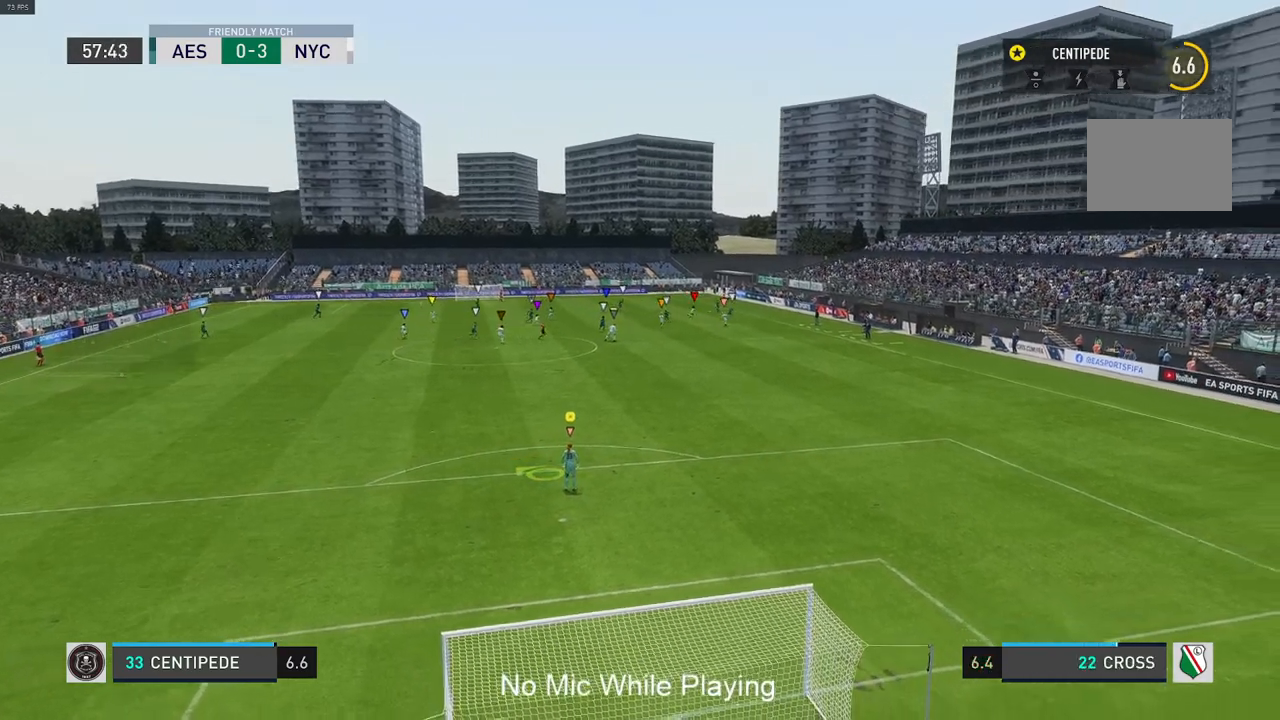
{"buttons": [], "left_stick": "center", "right_stick": "center", "events": []}
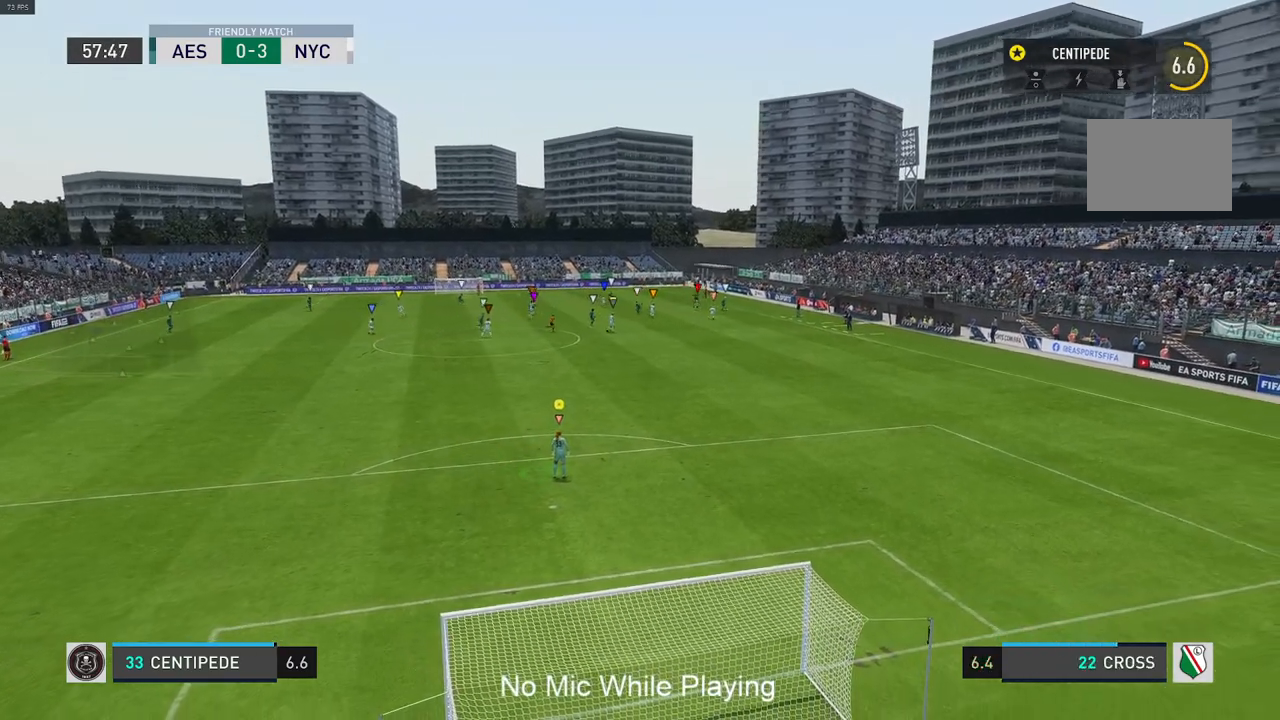
{"buttons": [], "left_stick": "center", "right_stick": "center", "events": []}
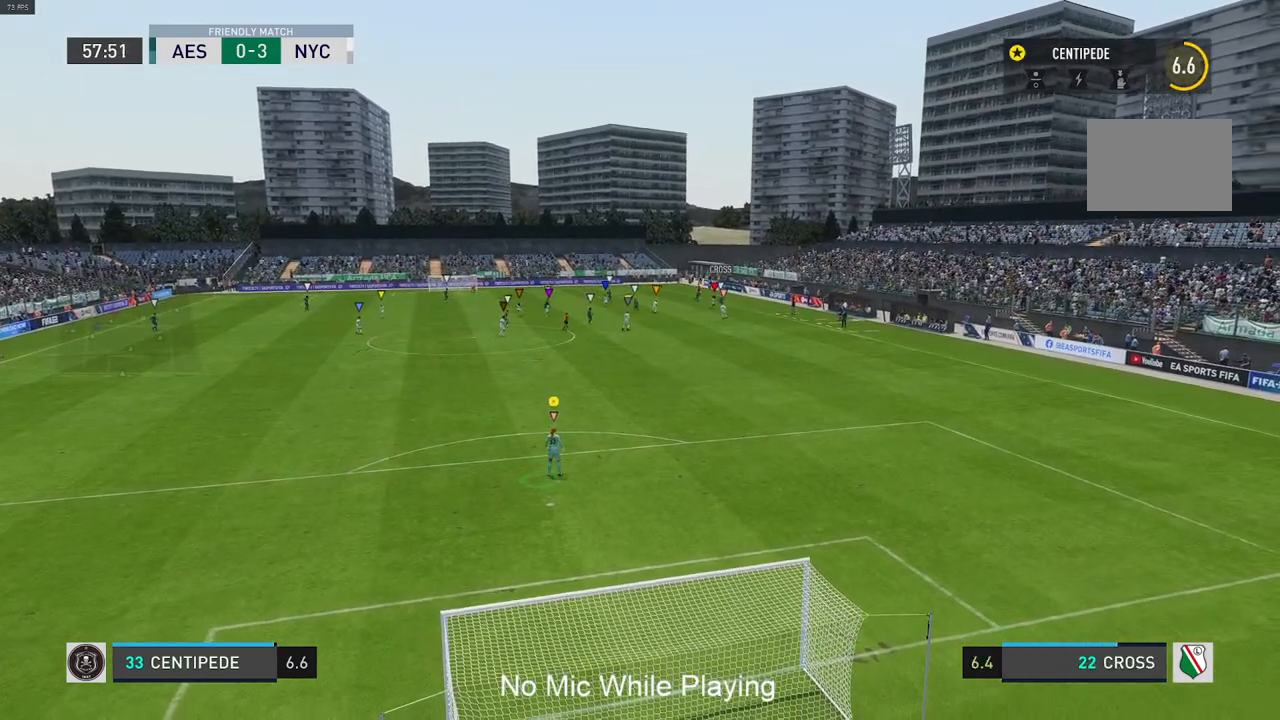
{"buttons": [], "left_stick": "center", "right_stick": "center", "events": []}
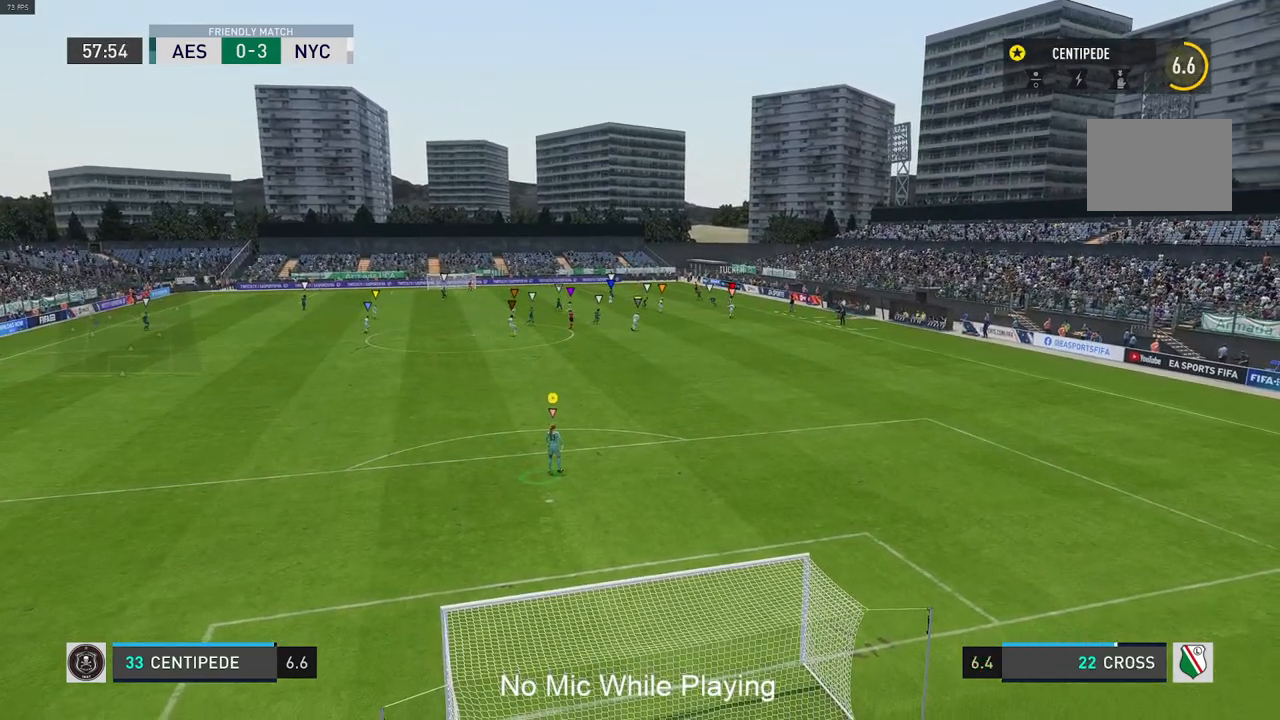
{"buttons": [], "left_stick": "center", "right_stick": "center", "events": [[17, "left_stick", "right"], [283, "left_stick", "center"]]}
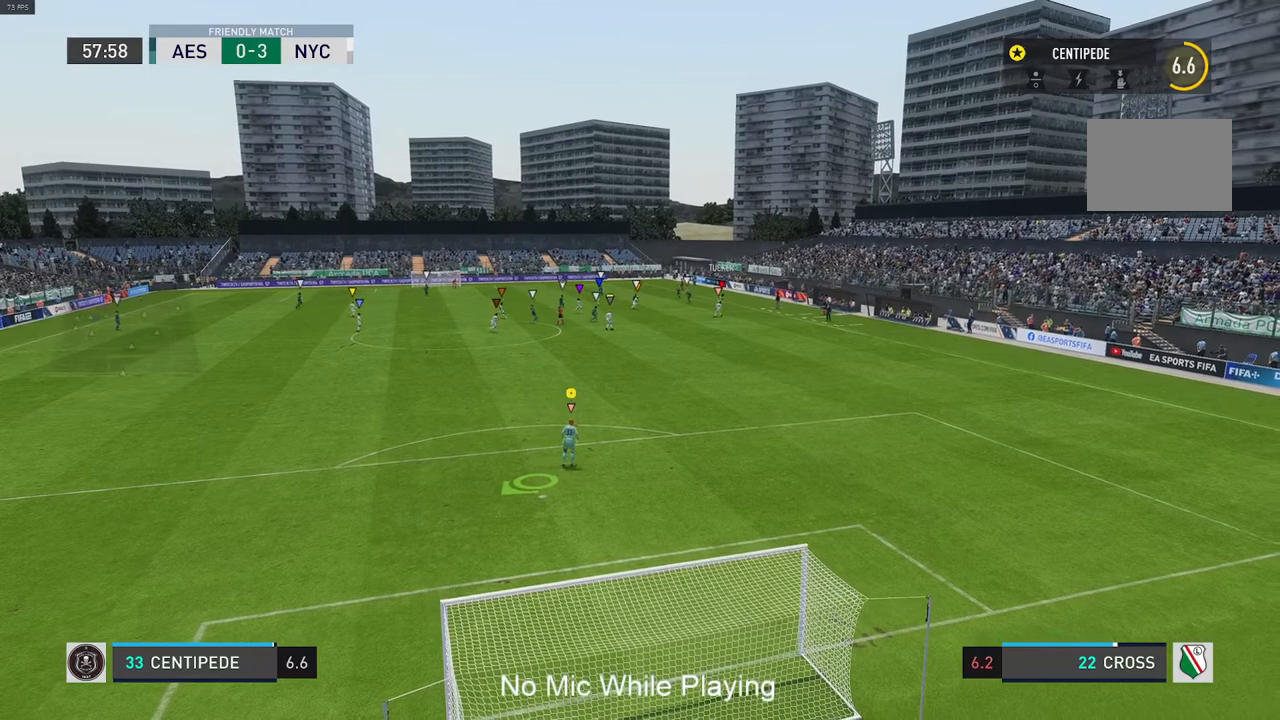
{"buttons": [], "left_stick": "center", "right_stick": "center", "events": []}
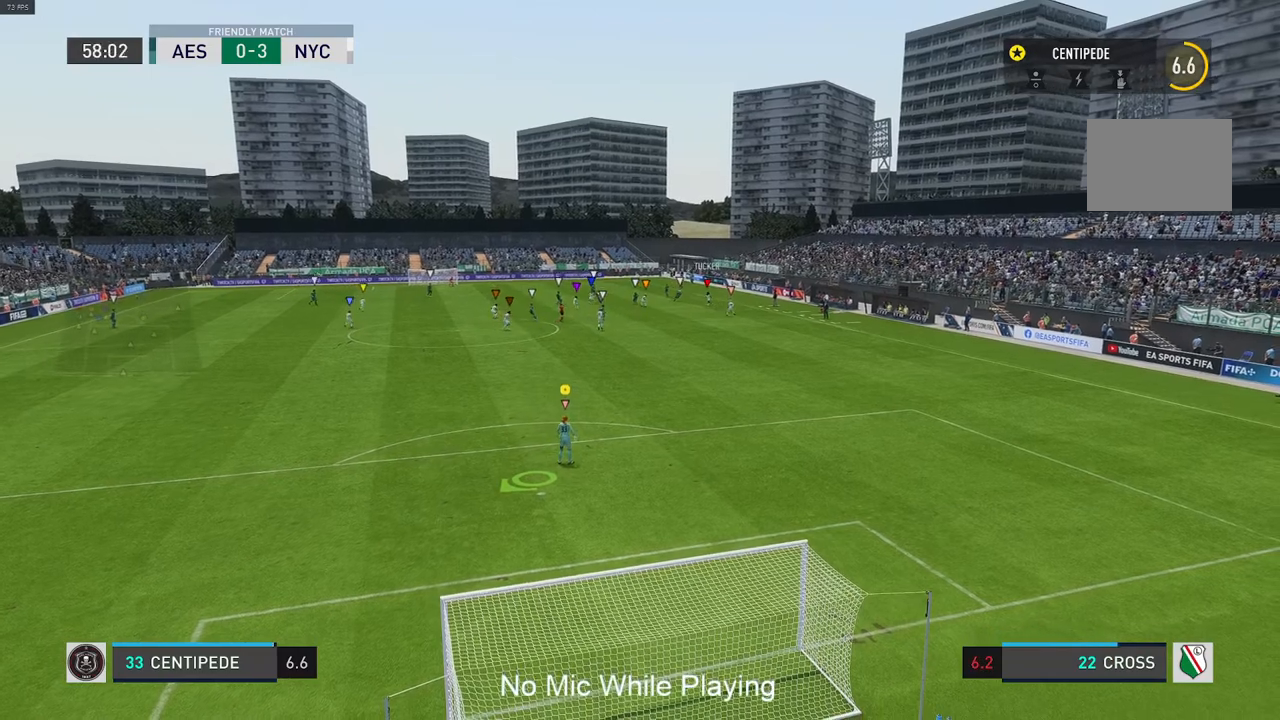
{"buttons": [], "left_stick": "down-right", "right_stick": "center", "events": [[467, "left_stick", "down-right"]]}
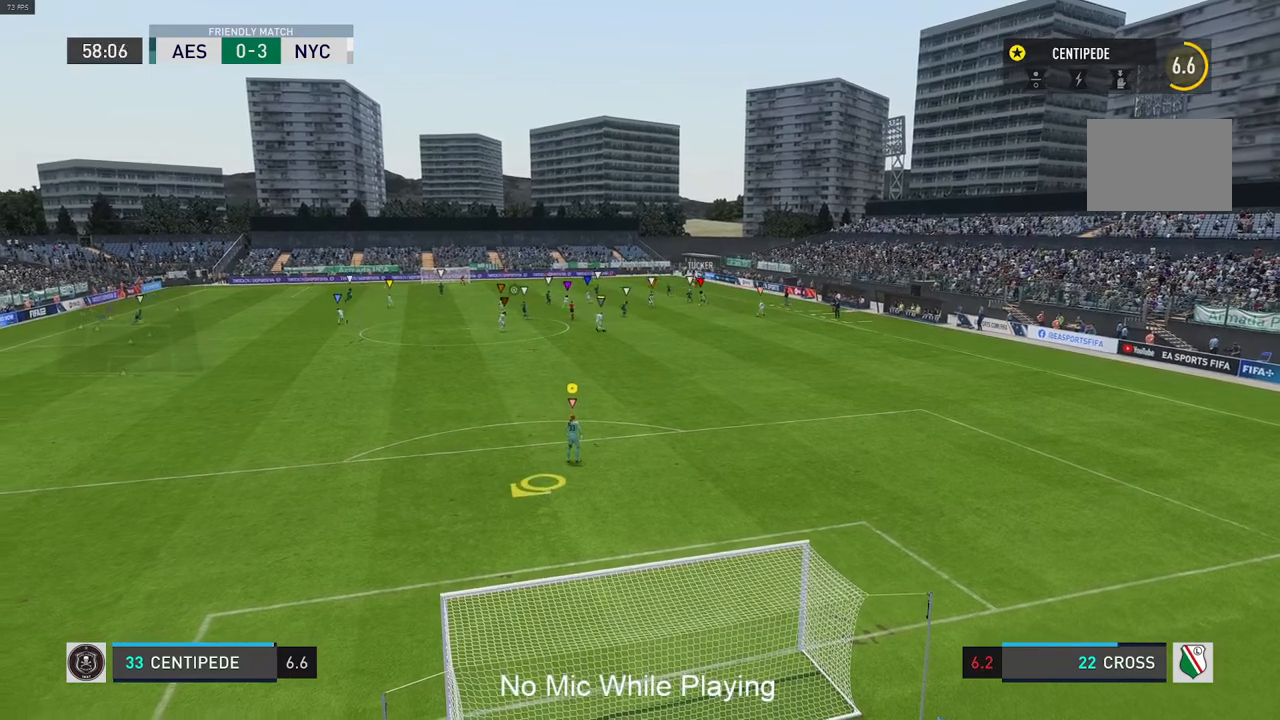
{"buttons": [], "left_stick": "center", "right_stick": "center", "events": [[333, "left_stick", "center"]]}